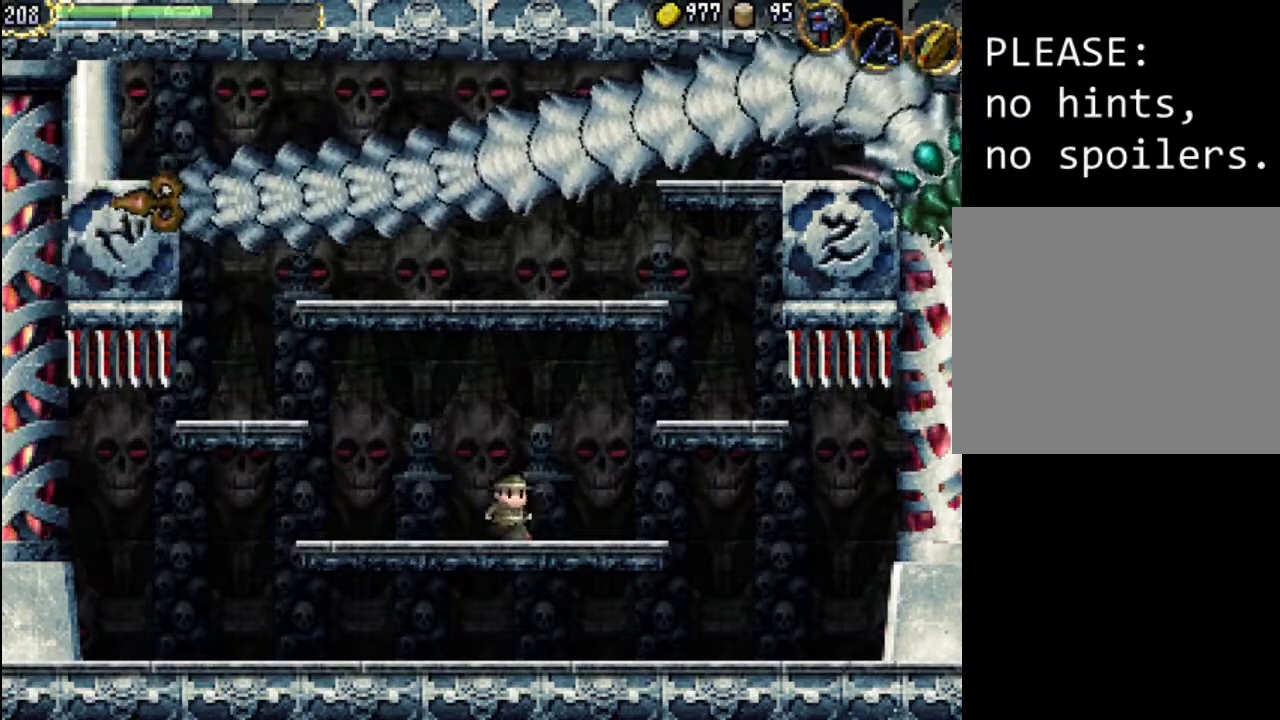
Gameplay with a controller (Xbox layout); each line is a JSON object with the inputs held at the frame after it. "events" lists button and stick changes between this image and that frame as [ms after this image, input, new state], when the widget could be followed in between. Not read: L3 R3 left_stick right_stick.
{"buttons": [], "events": [[200, "DPAD_LEFT", "up"], [267, "DPAD_RIGHT", "down"], [300, "START", "down"], [400, "DPAD_RIGHT", "up"], [500, "START", "up"]]}
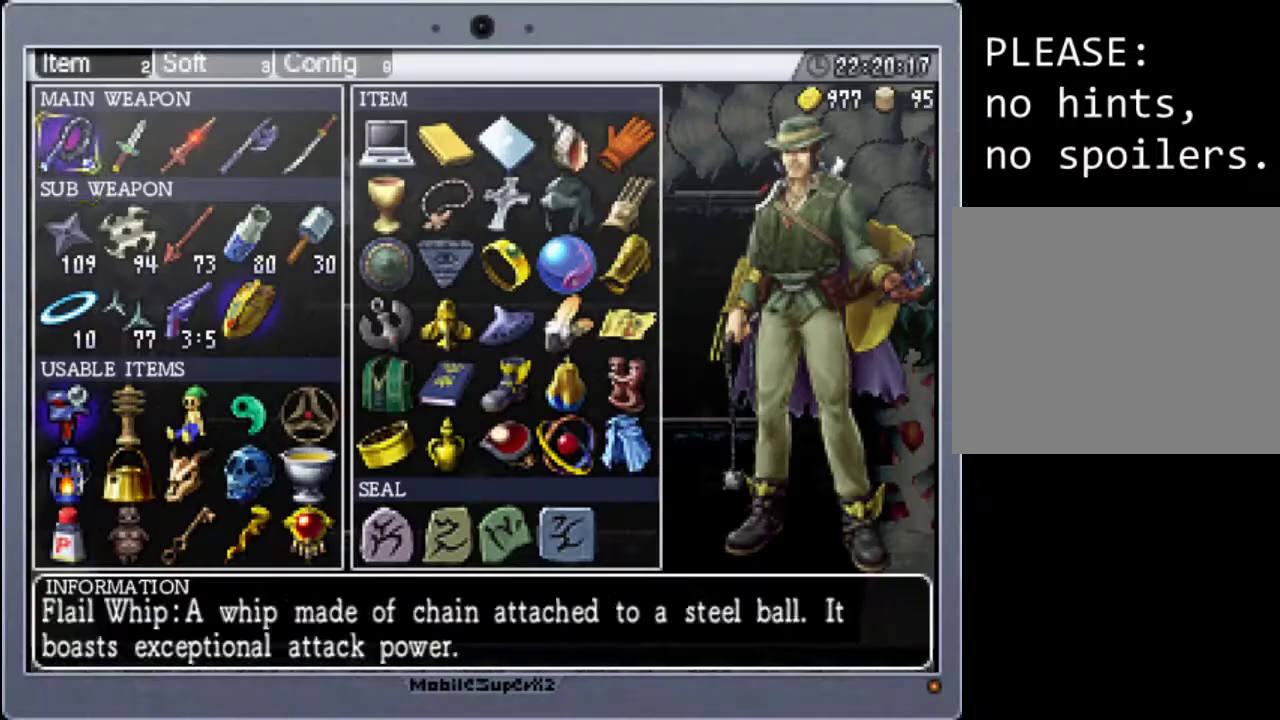
{"buttons": ["DPAD_DOWN"], "events": [[200, "DPAD_DOWN", "down"], [333, "DPAD_DOWN", "up"], [433, "DPAD_DOWN", "down"]]}
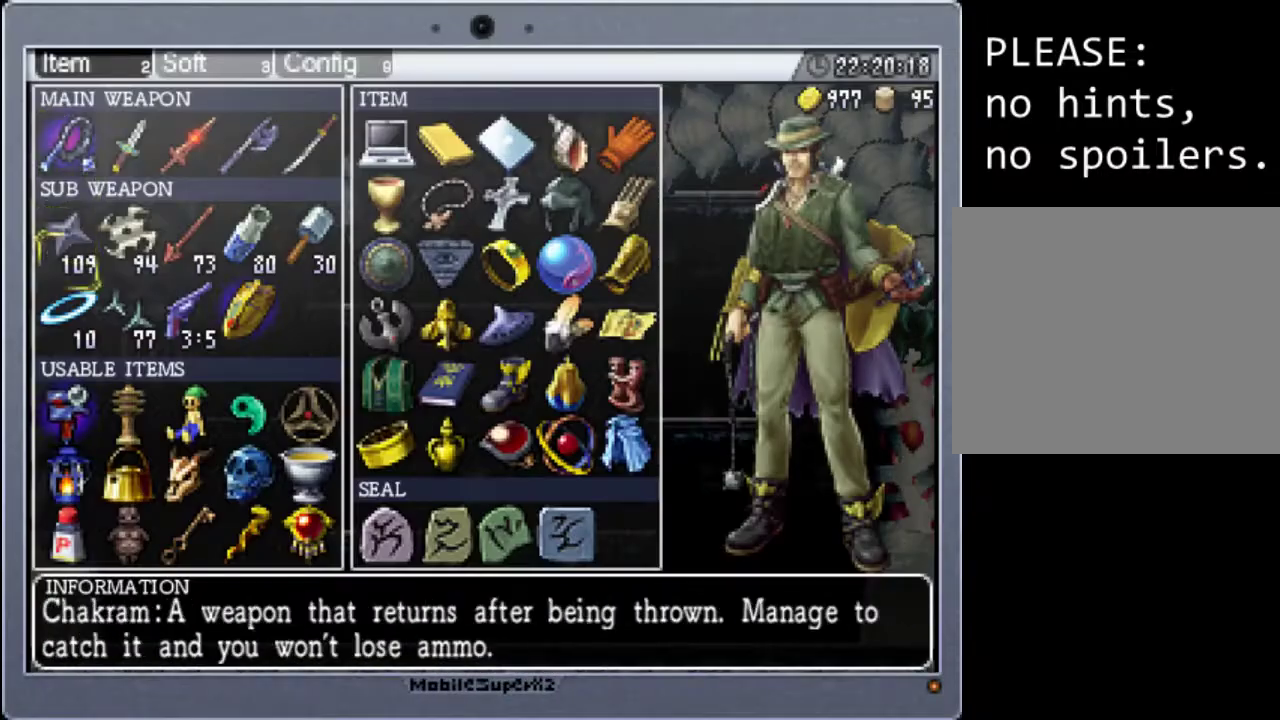
{"buttons": ["DPAD_UP"], "events": [[33, "DPAD_DOWN", "up"], [167, "DPAD_DOWN", "down"], [233, "DPAD_DOWN", "up"], [467, "DPAD_UP", "down"]]}
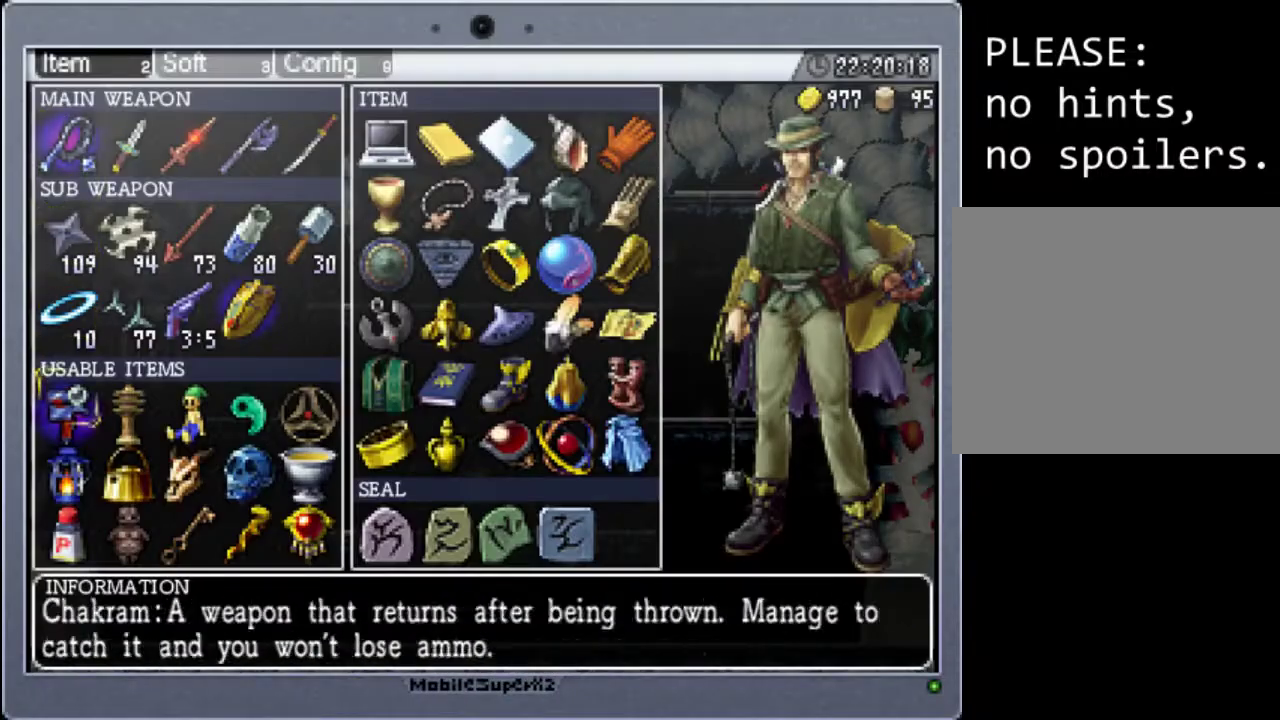
{"buttons": [], "events": [[67, "DPAD_UP", "up"], [167, "A", "down"], [233, "A", "up"], [333, "START", "down"], [500, "START", "up"]]}
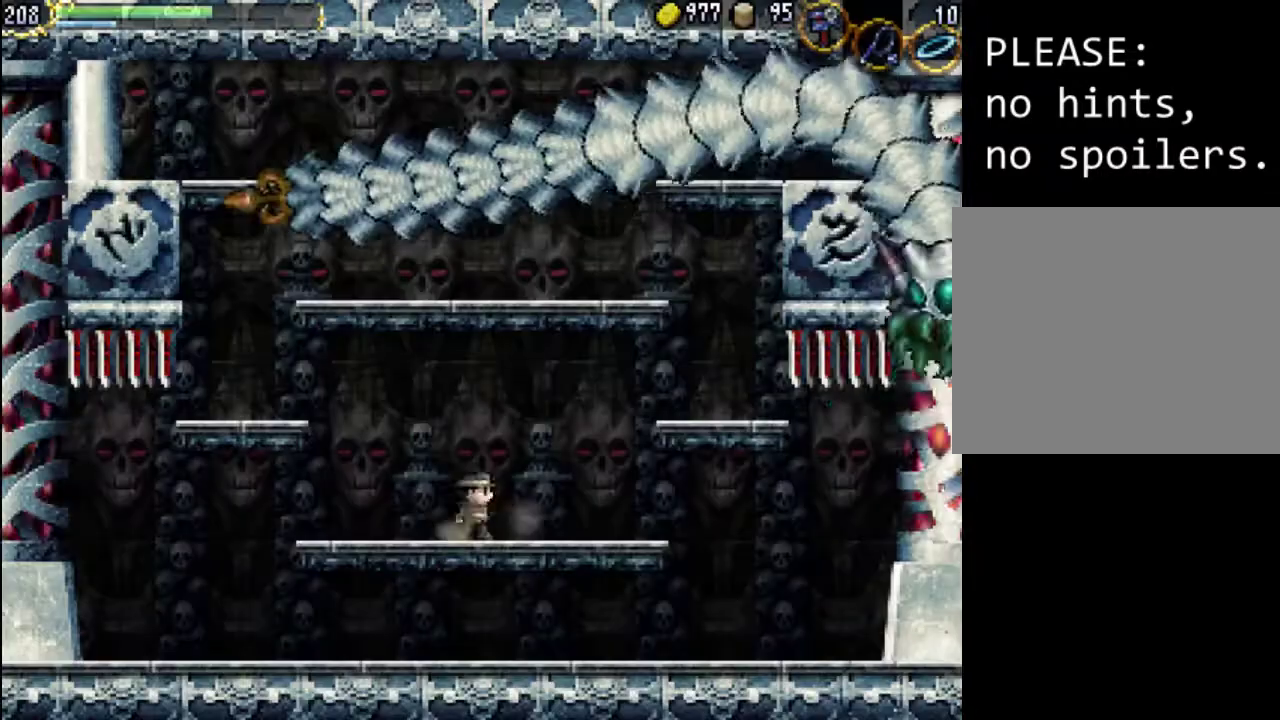
{"buttons": [], "events": [[67, "DPAD_LEFT", "down"], [167, "DPAD_DOWN", "down"], [200, "DPAD_DOWN", "up"], [200, "DPAD_LEFT", "up"], [200, "DPAD_RIGHT", "down"], [233, "B", "down"], [333, "B", "up"], [367, "DPAD_RIGHT", "up"]]}
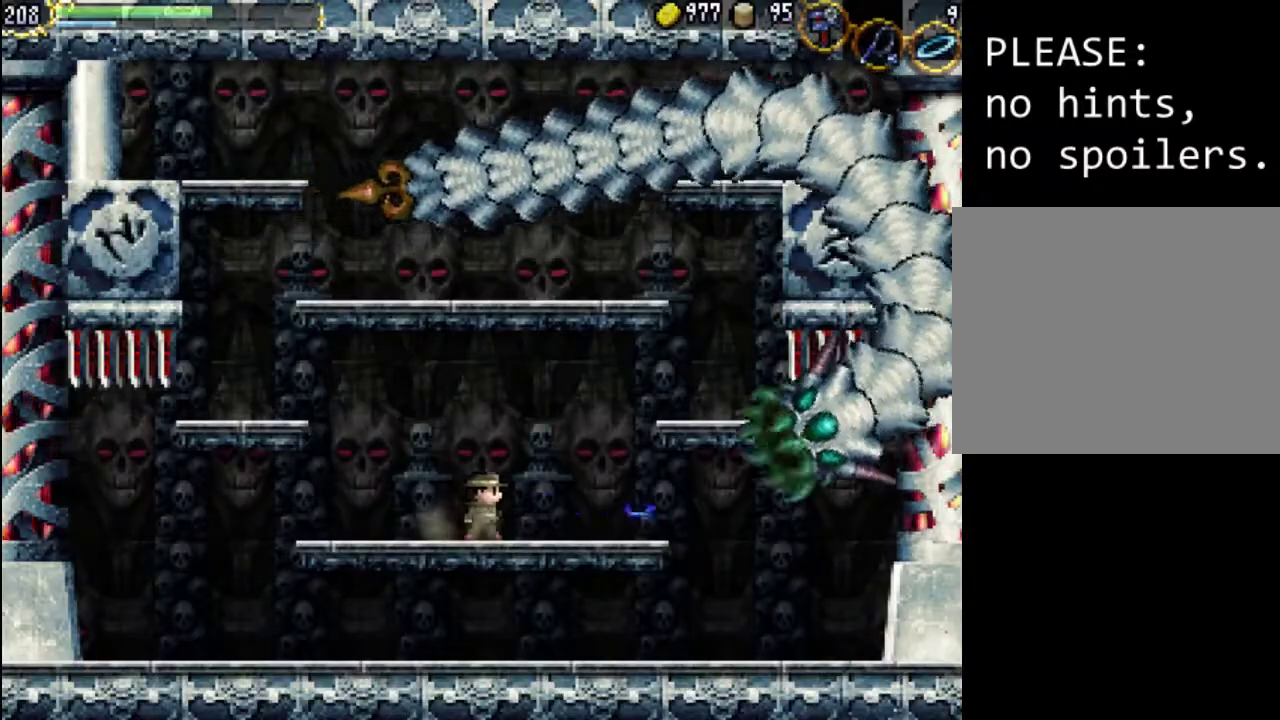
{"buttons": ["DPAD_LEFT"], "events": [[67, "DPAD_LEFT", "down"]]}
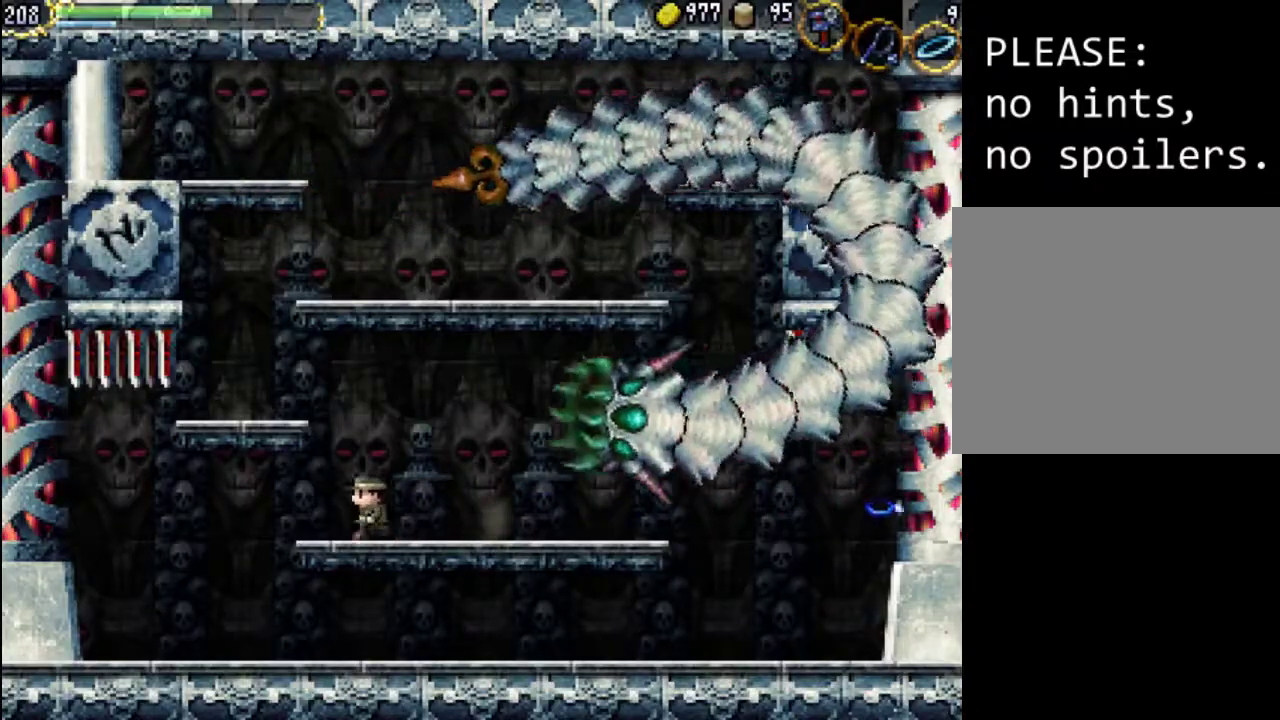
{"buttons": ["DPAD_RIGHT"], "events": [[467, "DPAD_LEFT", "up"], [500, "DPAD_RIGHT", "down"]]}
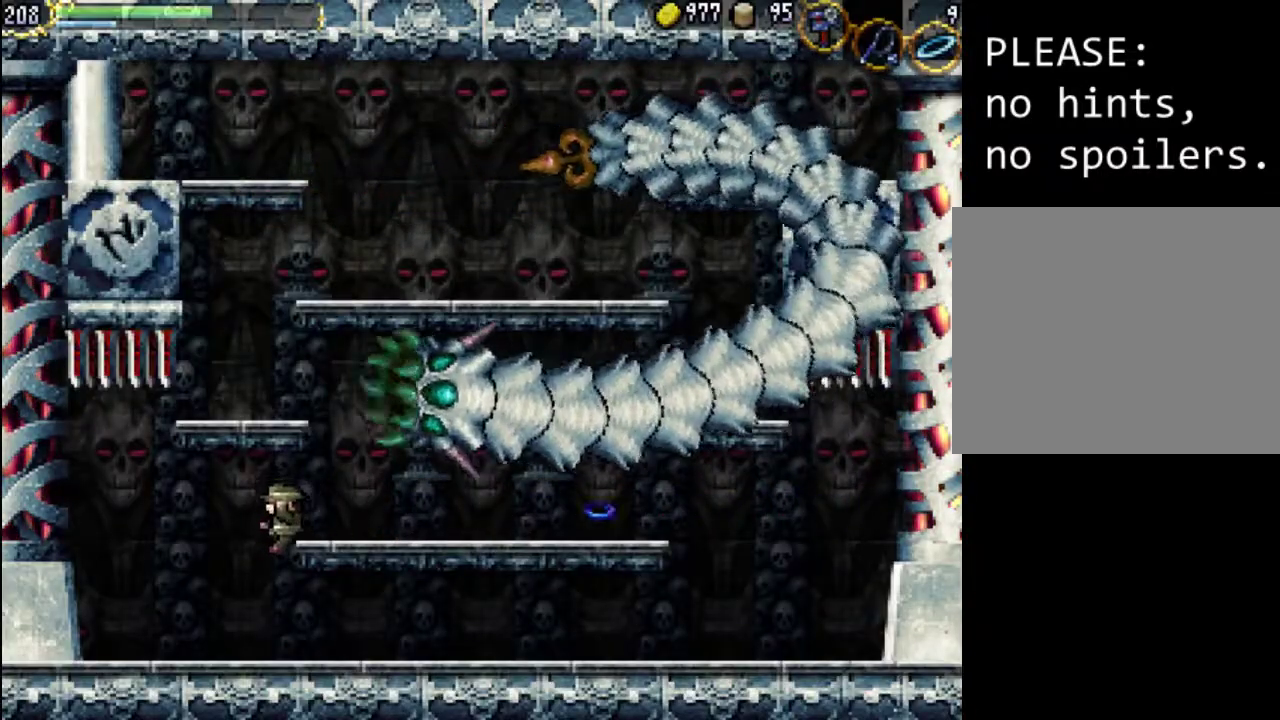
{"buttons": ["DPAD_LEFT"], "events": [[300, "DPAD_RIGHT", "up"], [400, "DPAD_LEFT", "down"]]}
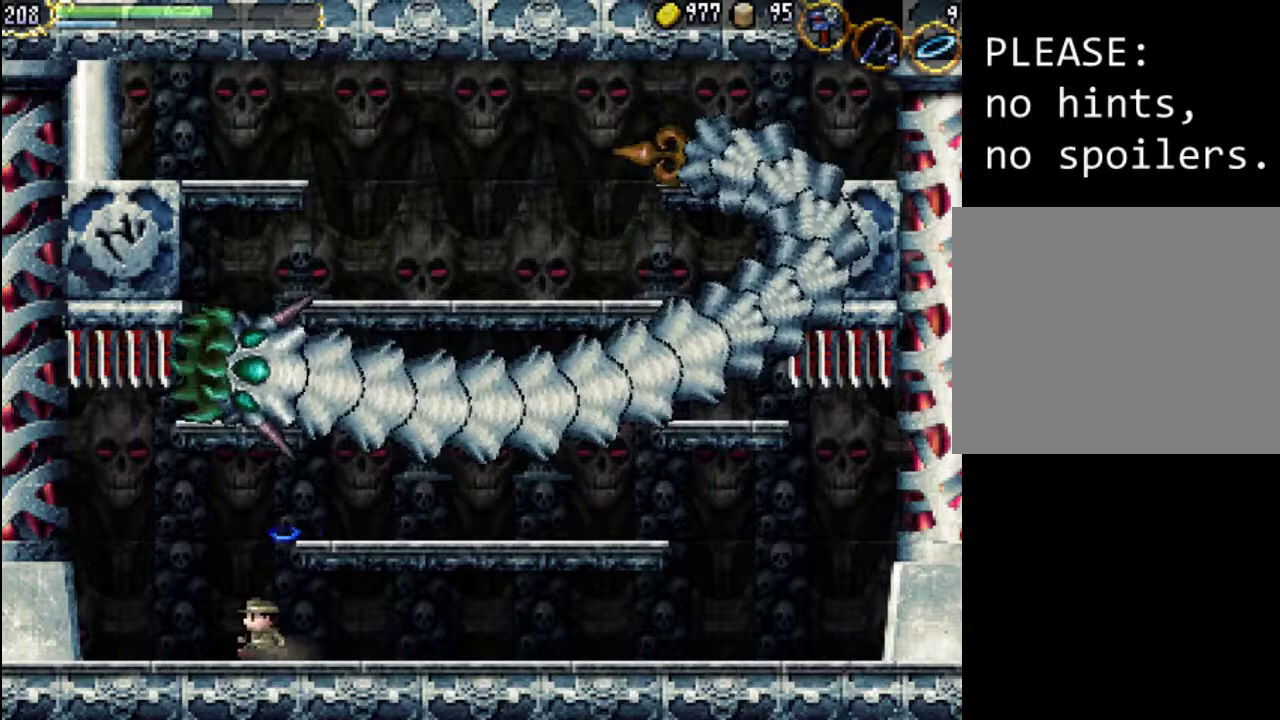
{"buttons": ["DPAD_LEFT"], "events": [[33, "A", "down"], [233, "A", "up"]]}
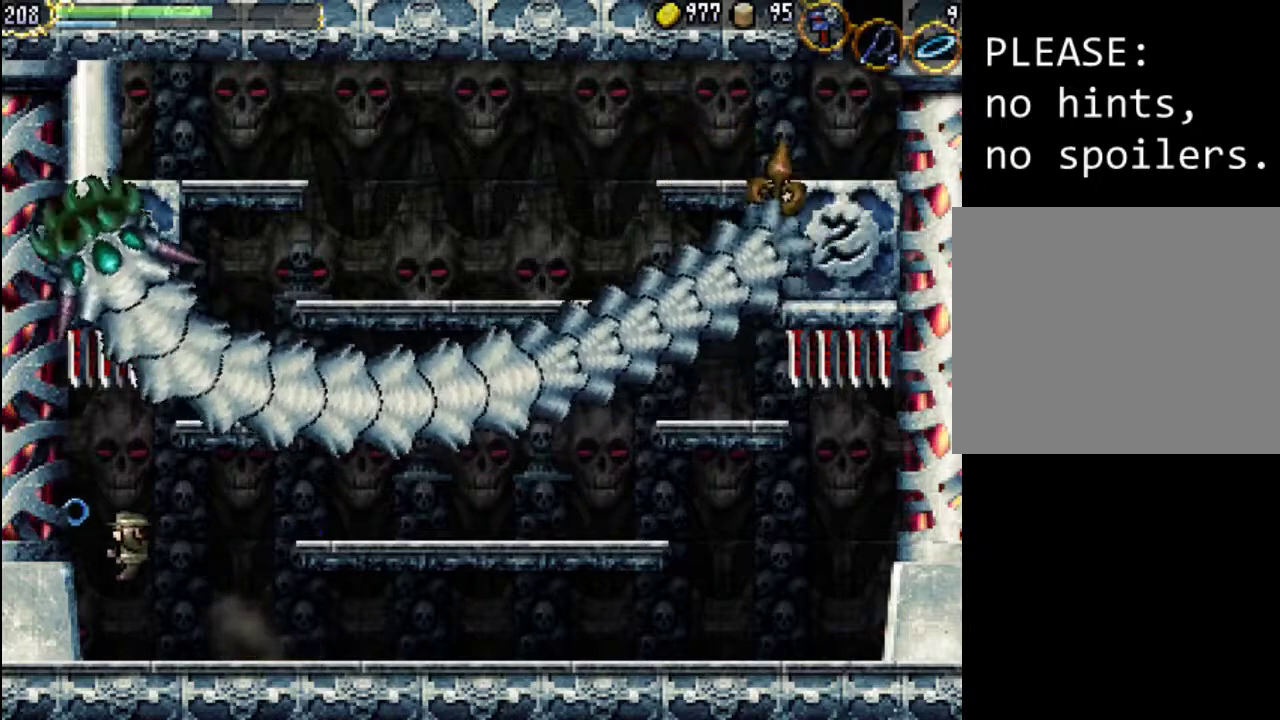
{"buttons": ["DPAD_RIGHT"], "events": [[67, "DPAD_LEFT", "up"], [333, "DPAD_RIGHT", "down"]]}
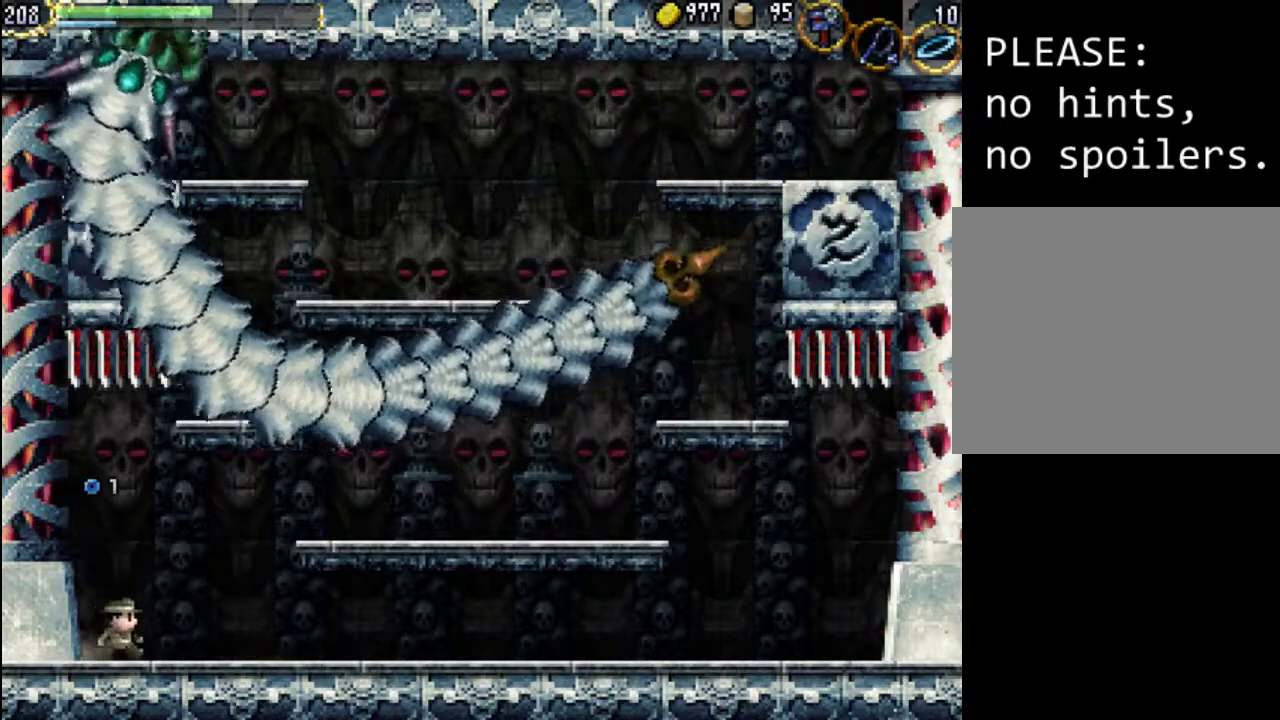
{"buttons": ["DPAD_RIGHT"], "events": [[33, "A", "down"], [367, "A", "up"]]}
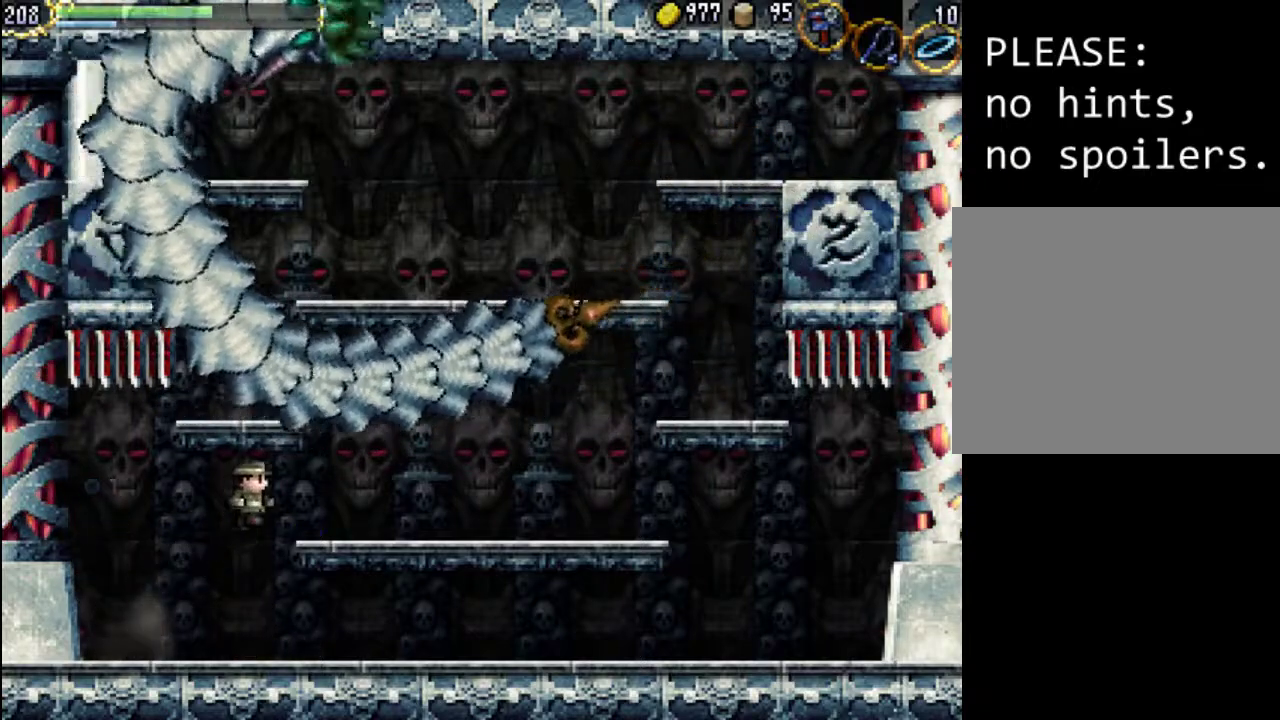
{"buttons": [], "events": [[433, "DPAD_RIGHT", "up"]]}
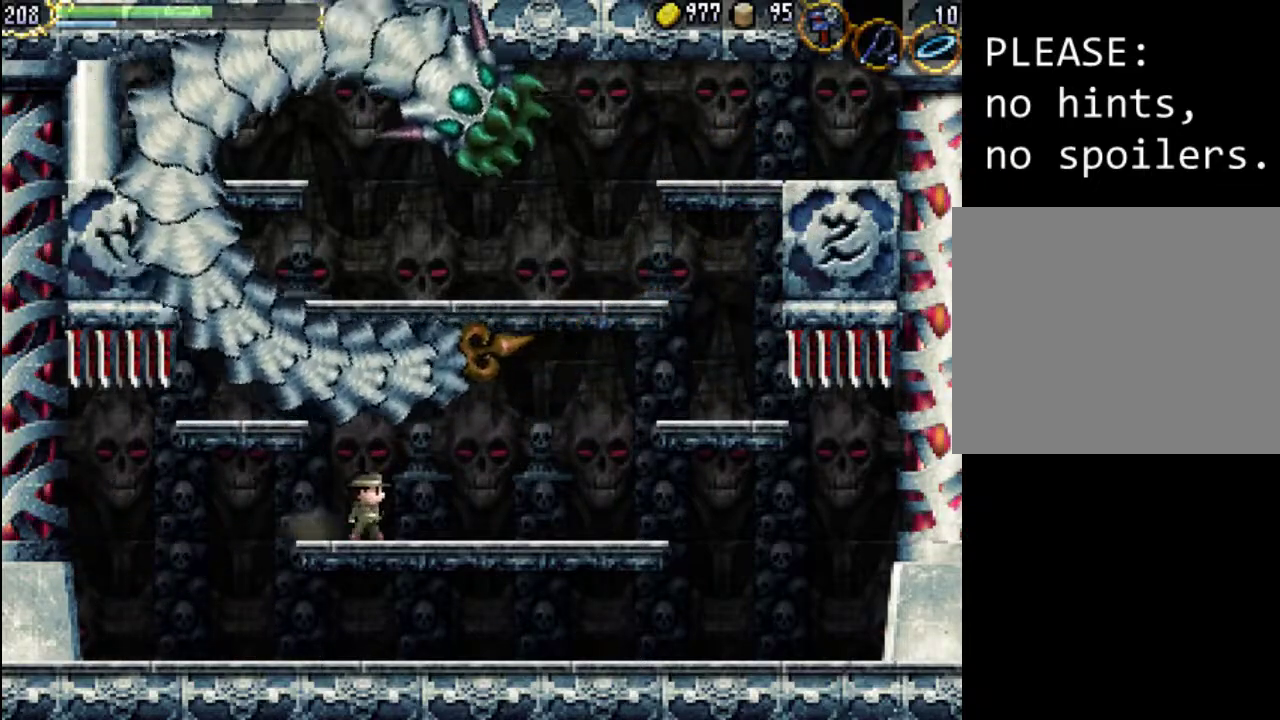
{"buttons": [], "events": [[133, "DPAD_LEFT", "down"], [233, "DPAD_LEFT", "up"], [300, "DPAD_RIGHT", "down"], [500, "DPAD_RIGHT", "up"]]}
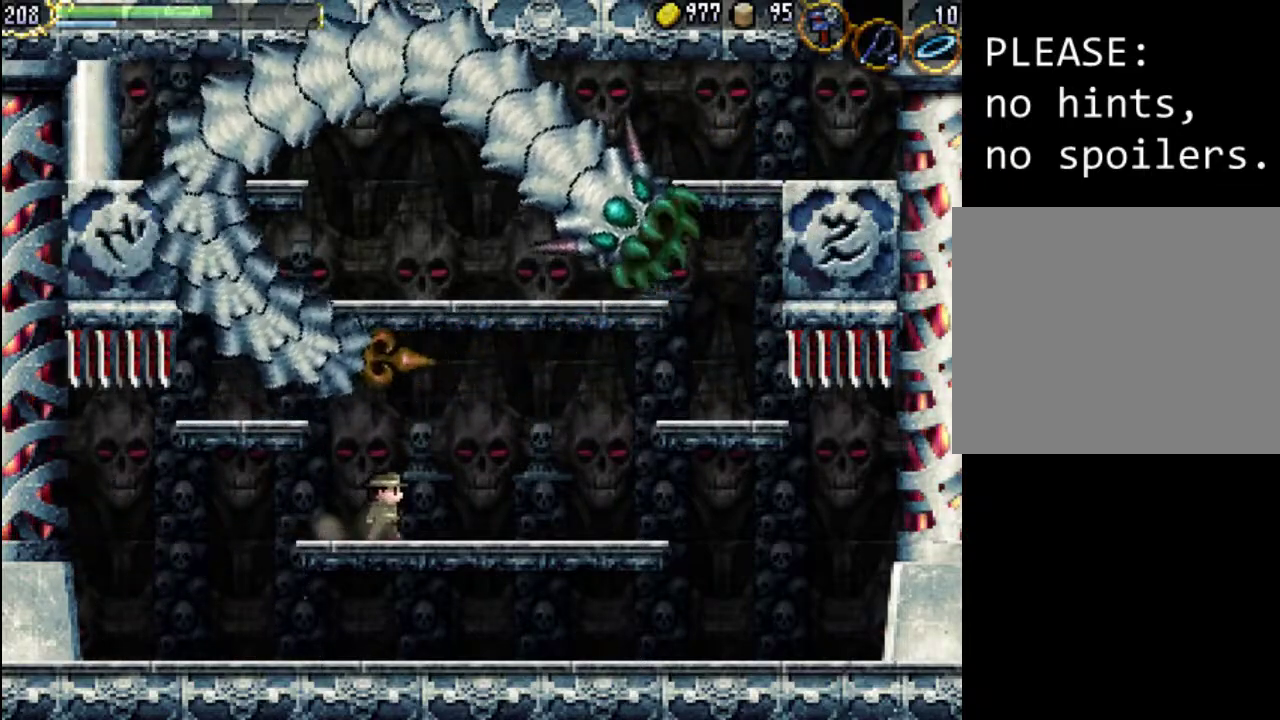
{"buttons": [], "events": [[67, "A", "down"], [300, "B", "down"], [367, "A", "up"], [467, "B", "up"]]}
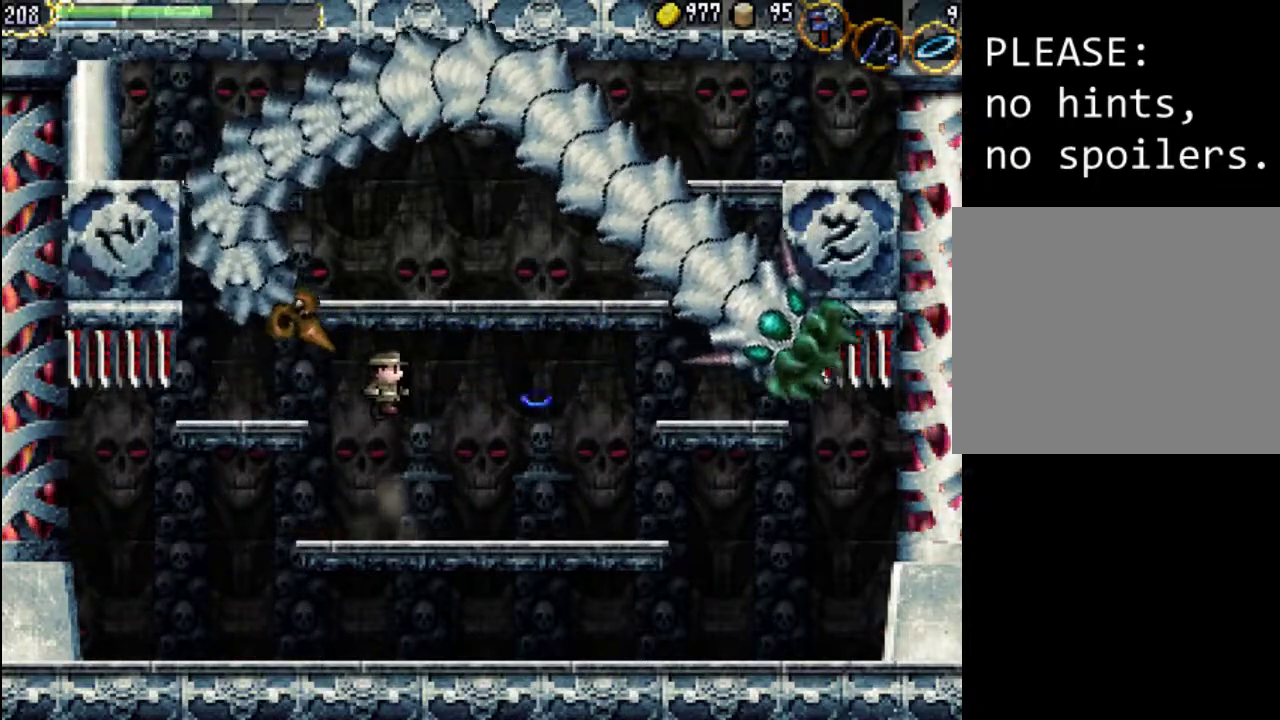
{"buttons": [], "events": []}
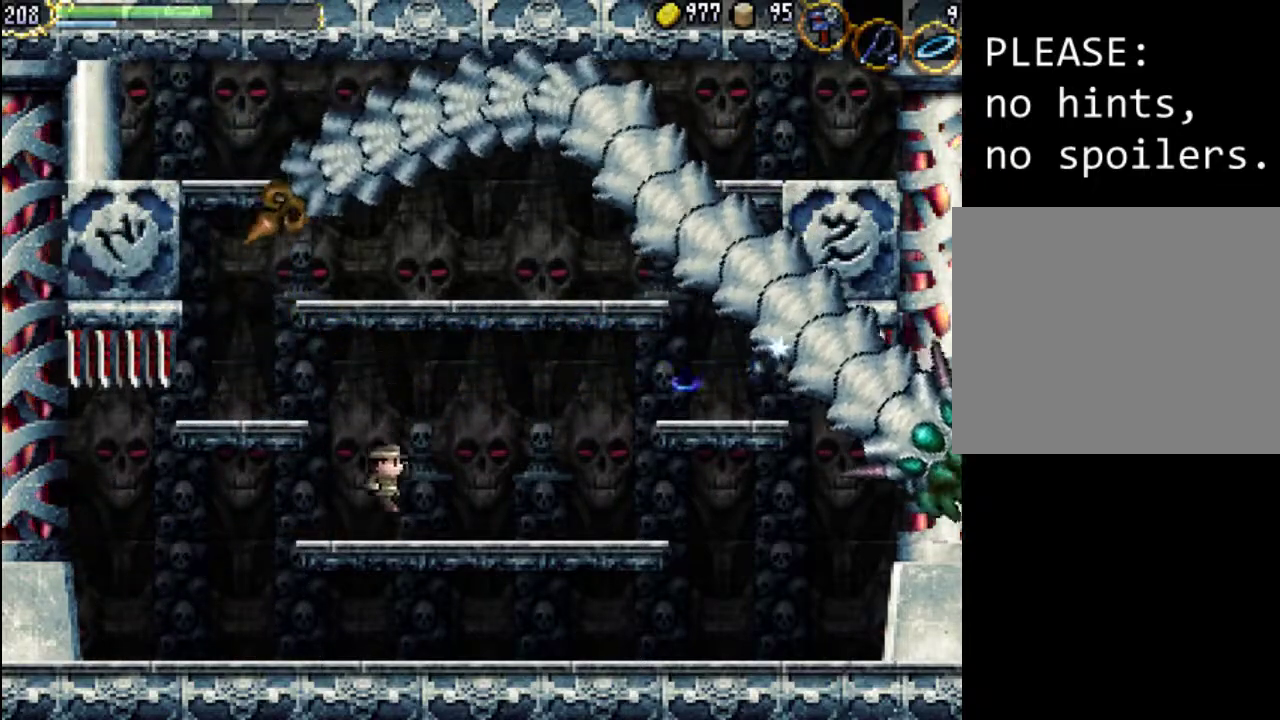
{"buttons": ["A"], "events": [[467, "A", "down"]]}
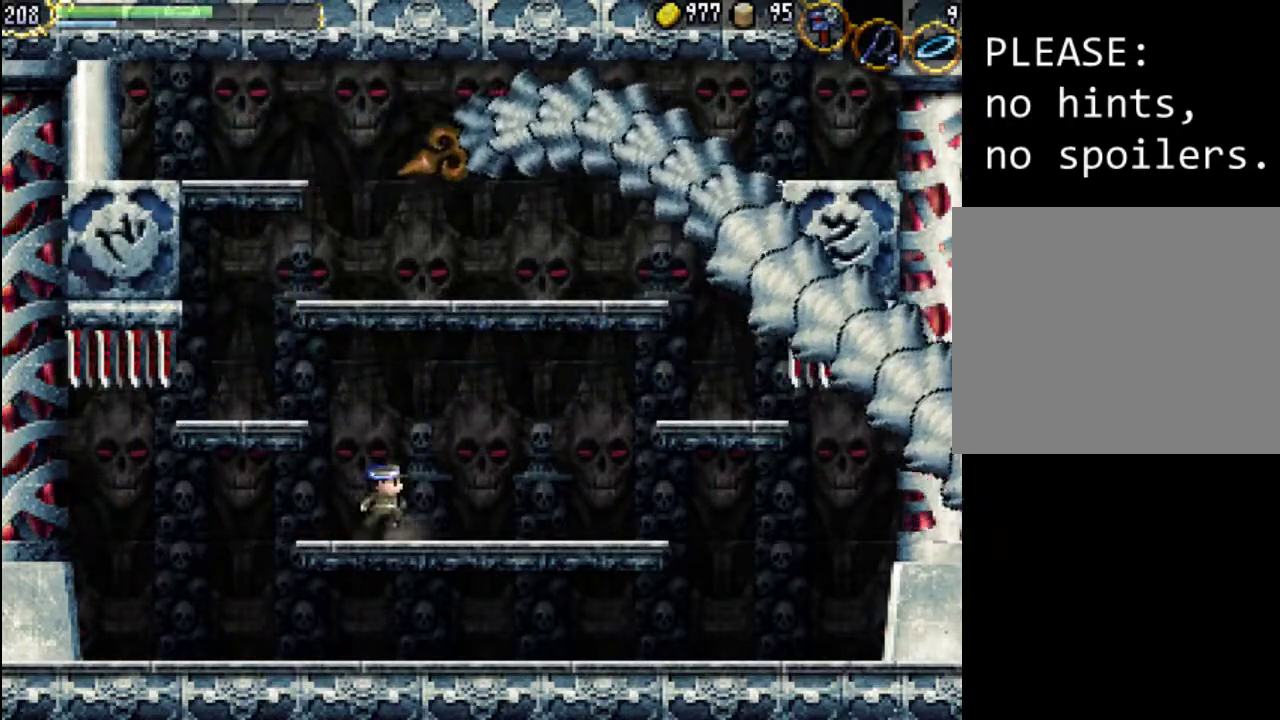
{"buttons": [], "events": [[100, "A", "up"]]}
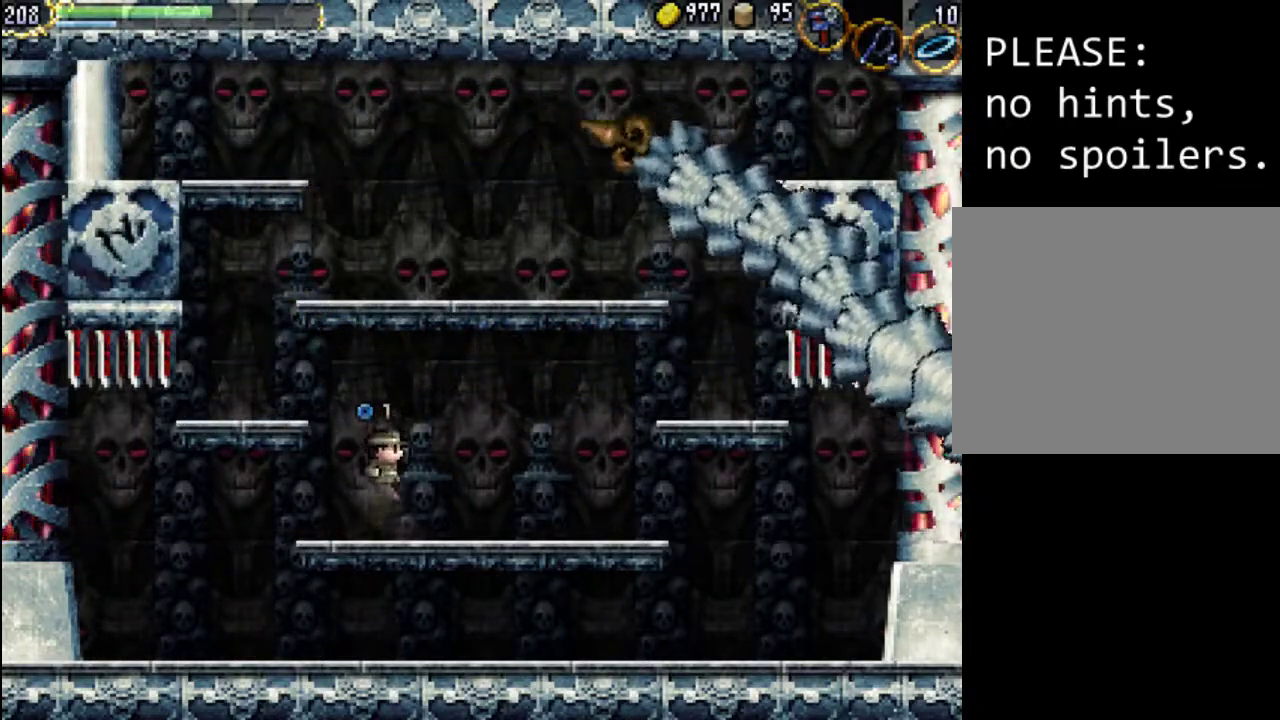
{"buttons": [], "events": [[33, "DPAD_LEFT", "down"], [233, "DPAD_LEFT", "up"], [300, "DPAD_RIGHT", "down"], [433, "DPAD_RIGHT", "up"]]}
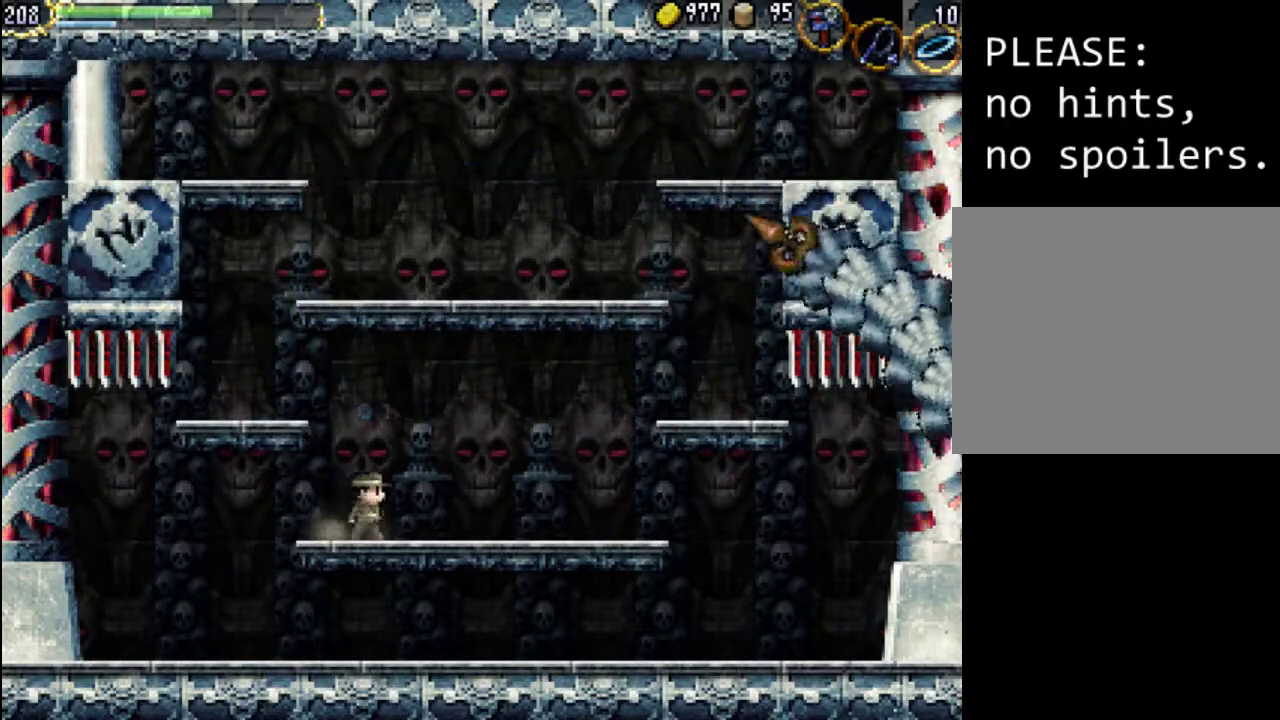
{"buttons": [], "events": [[133, "DPAD_LEFT", "down"], [300, "DPAD_LEFT", "up"], [400, "DPAD_RIGHT", "down"], [500, "DPAD_RIGHT", "up"]]}
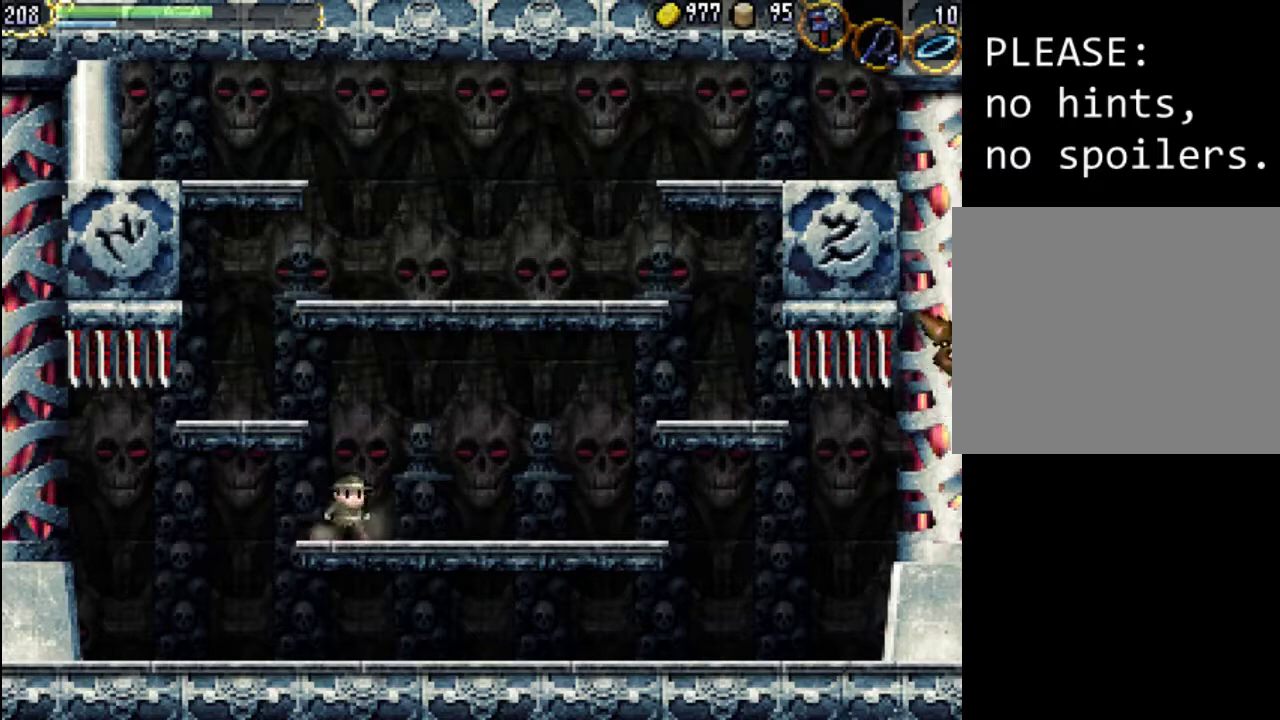
{"buttons": [], "events": []}
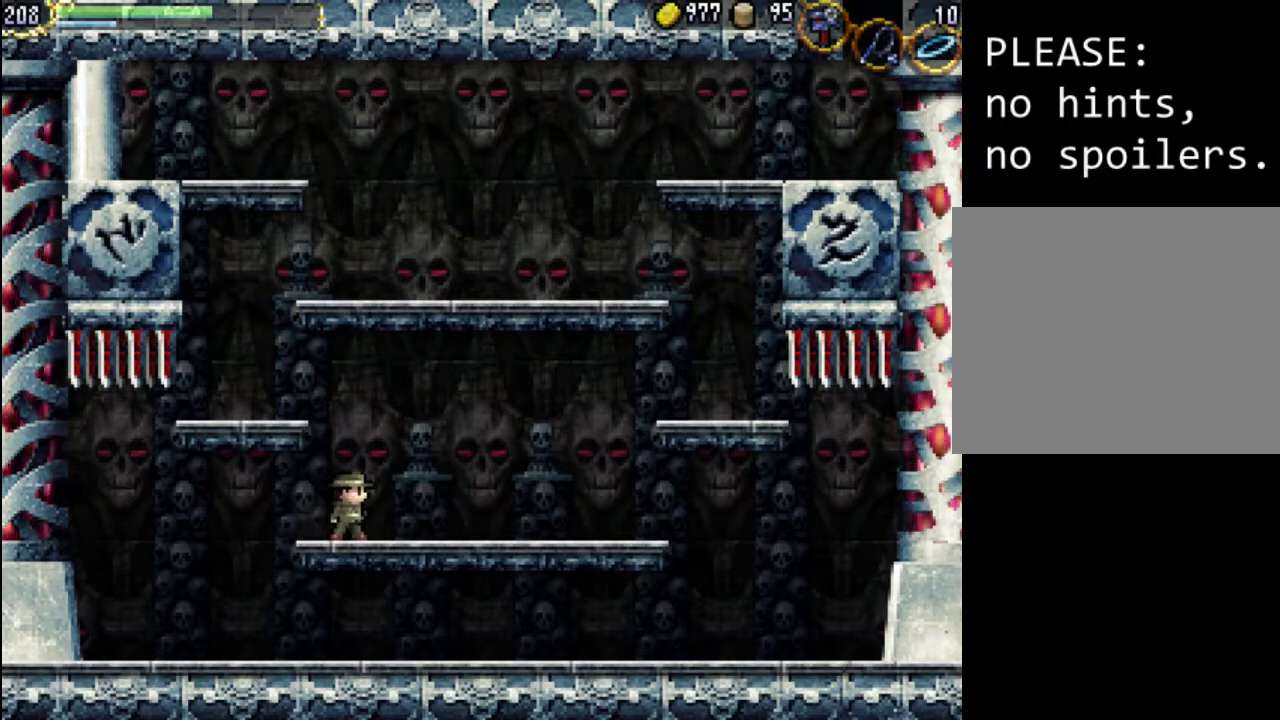
{"buttons": [], "events": []}
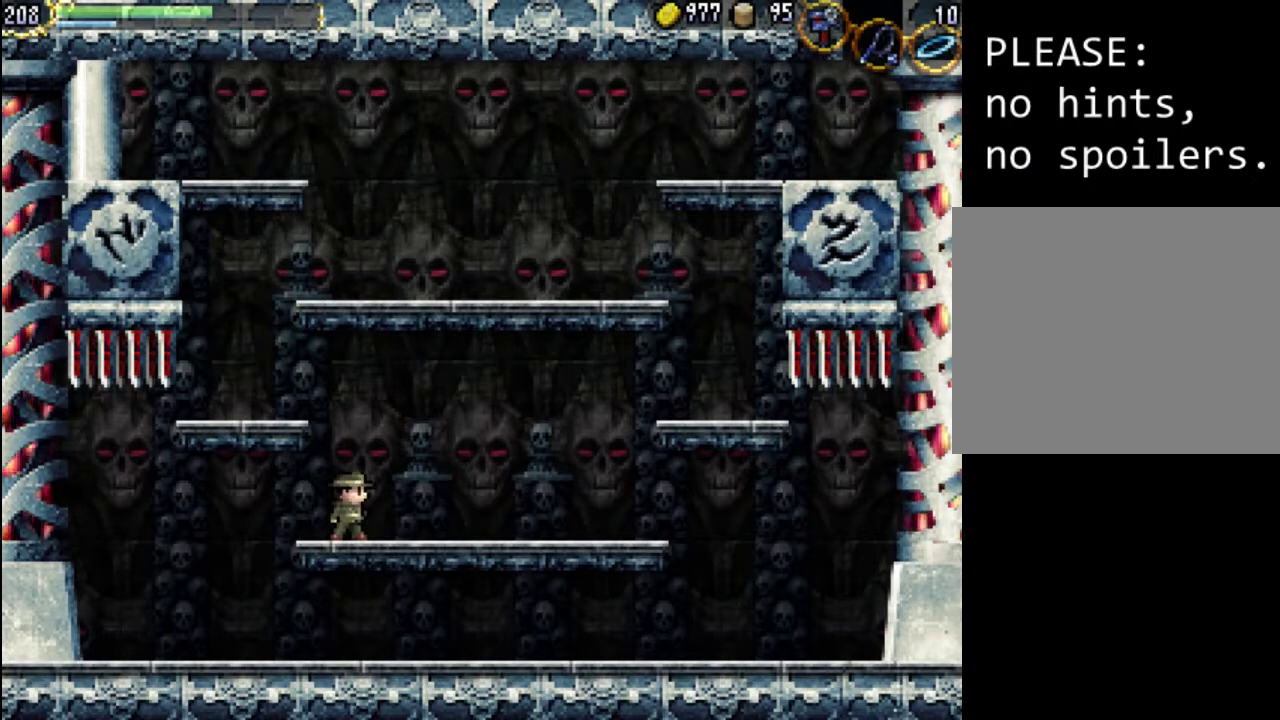
{"buttons": [], "events": []}
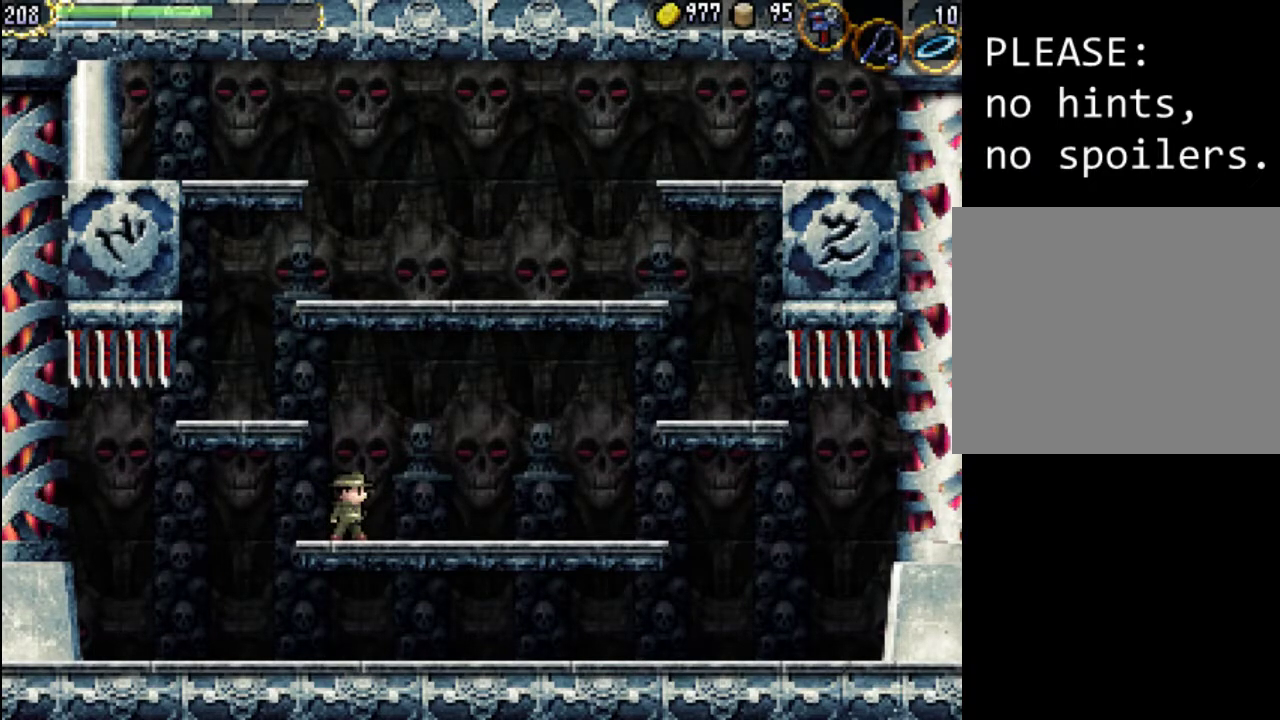
{"buttons": [], "events": []}
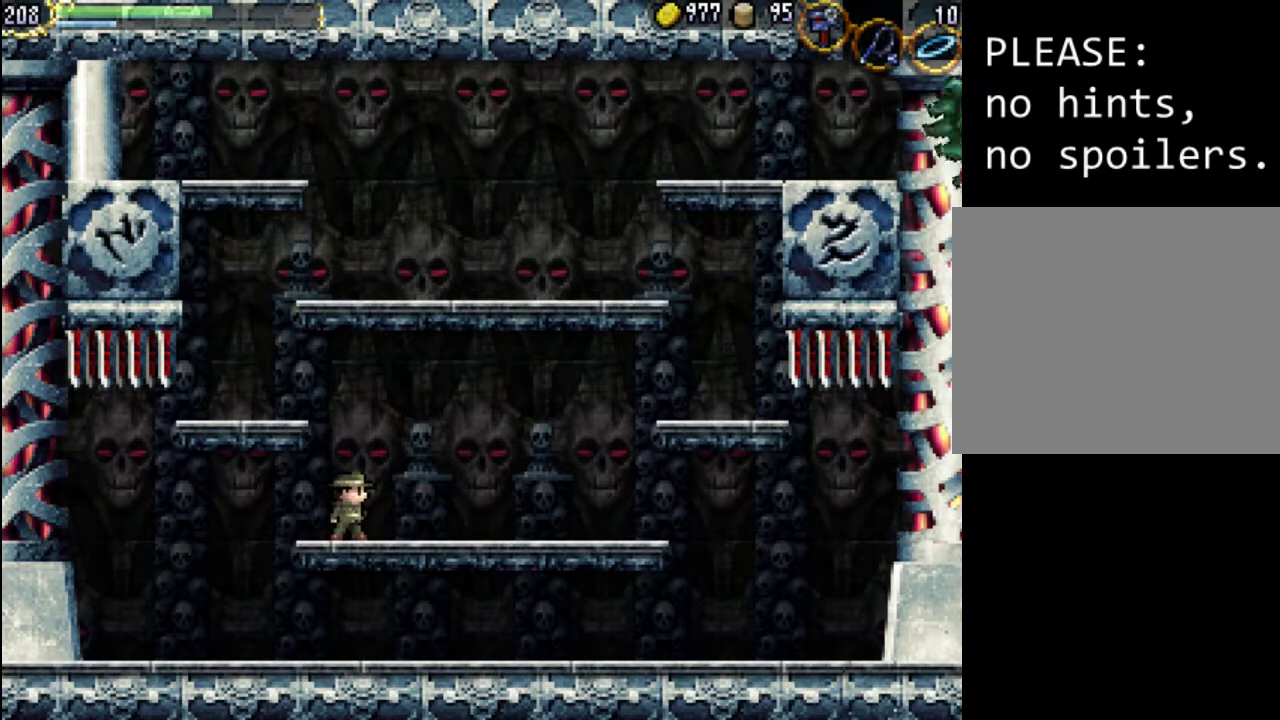
{"buttons": [], "events": [[200, "B", "down"], [300, "B", "up"]]}
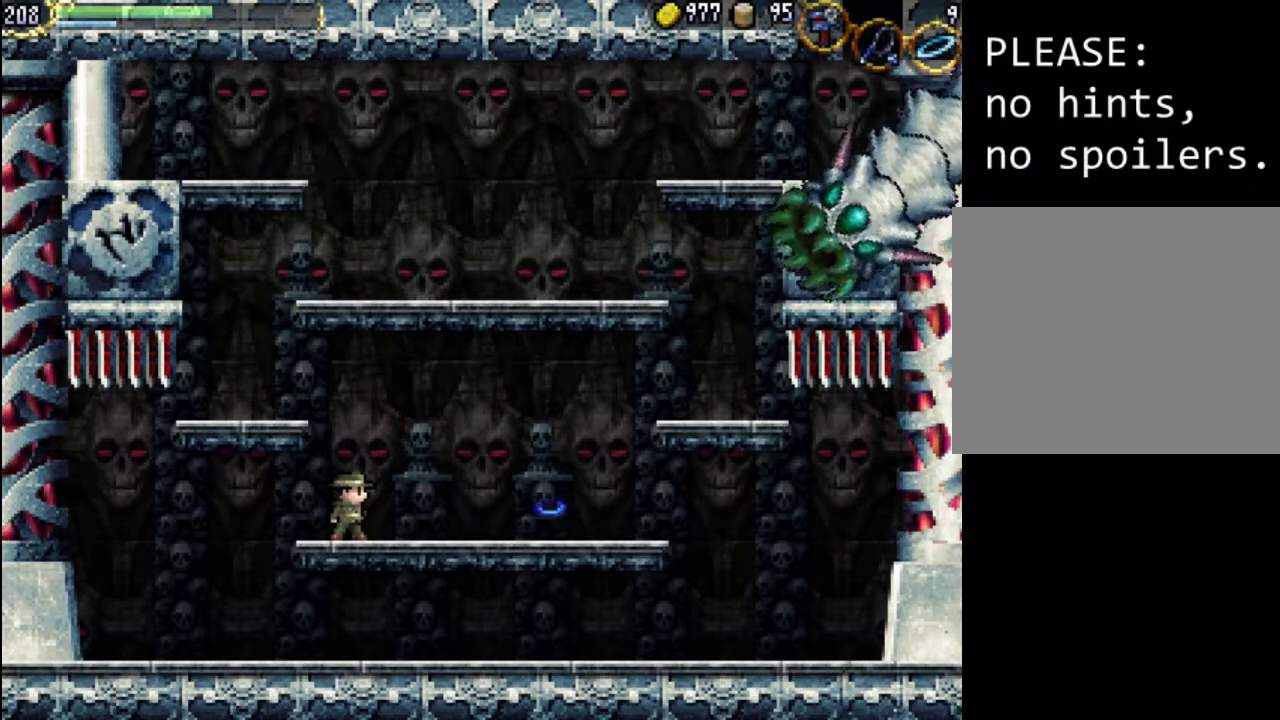
{"buttons": [], "events": []}
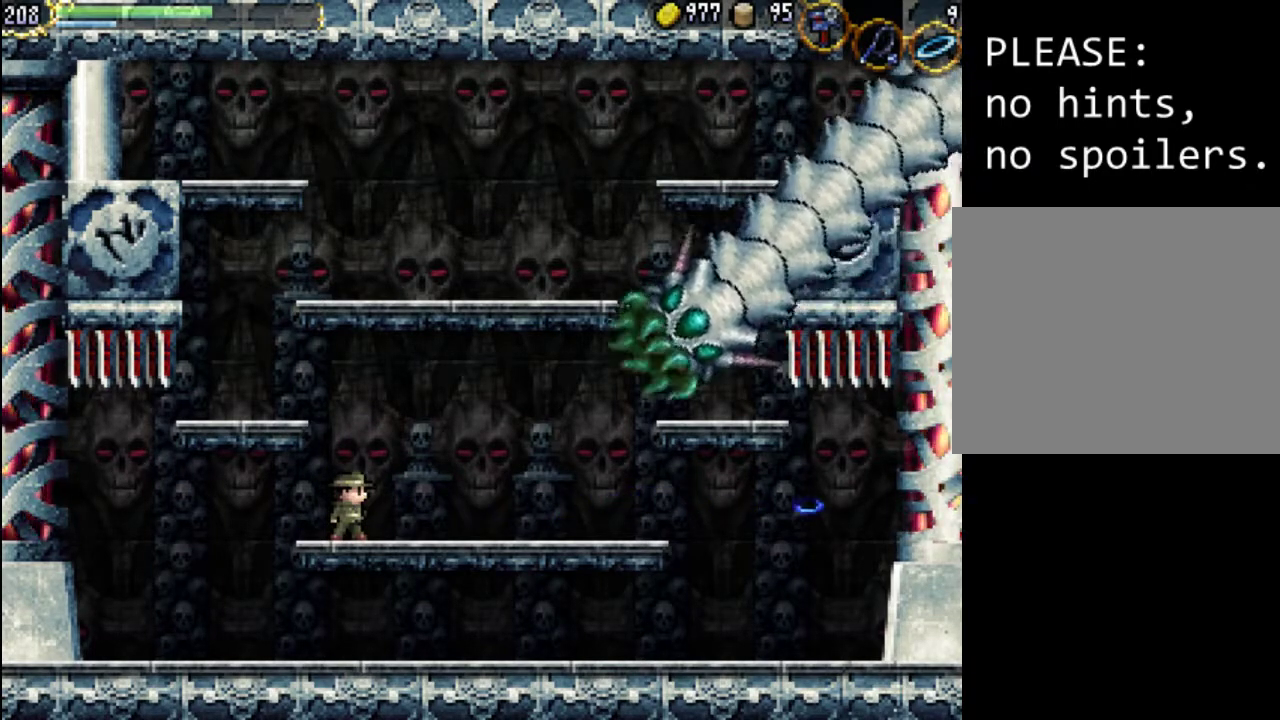
{"buttons": ["X"], "events": [[233, "DPAD_RIGHT", "down"], [300, "DPAD_RIGHT", "up"], [467, "X", "down"]]}
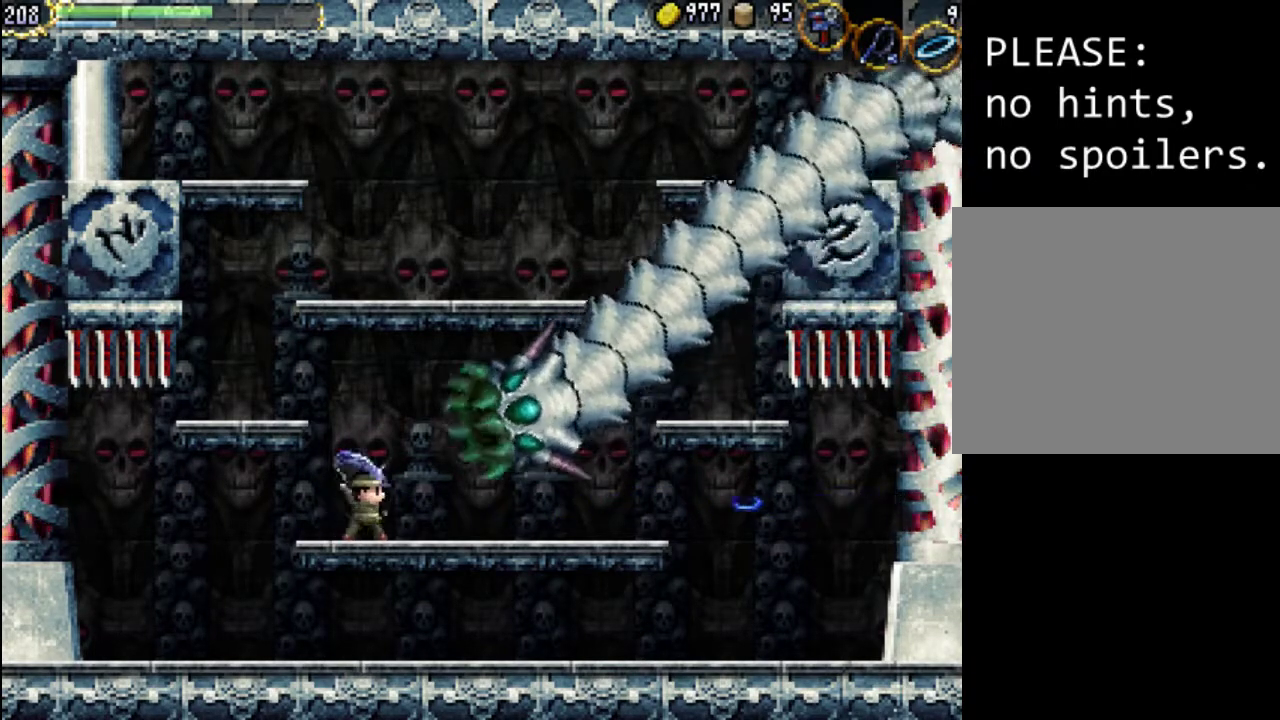
{"buttons": [], "events": [[33, "X", "up"], [133, "X", "down"], [200, "X", "up"], [267, "X", "down"], [367, "X", "up"], [433, "X", "down"], [500, "X", "up"]]}
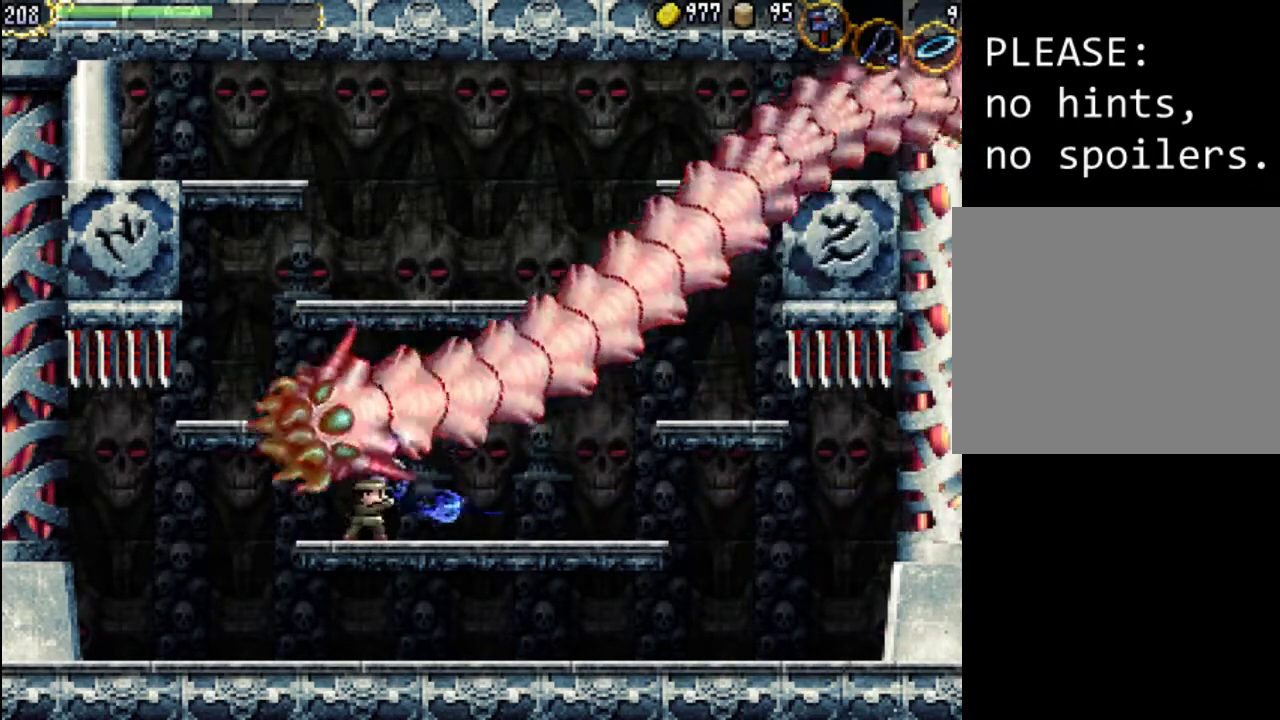
{"buttons": ["DPAD_RIGHT"], "events": [[33, "X", "down"], [67, "X", "up"], [133, "X", "down"], [233, "X", "up"], [300, "X", "down"], [333, "DPAD_RIGHT", "down"], [367, "X", "up"]]}